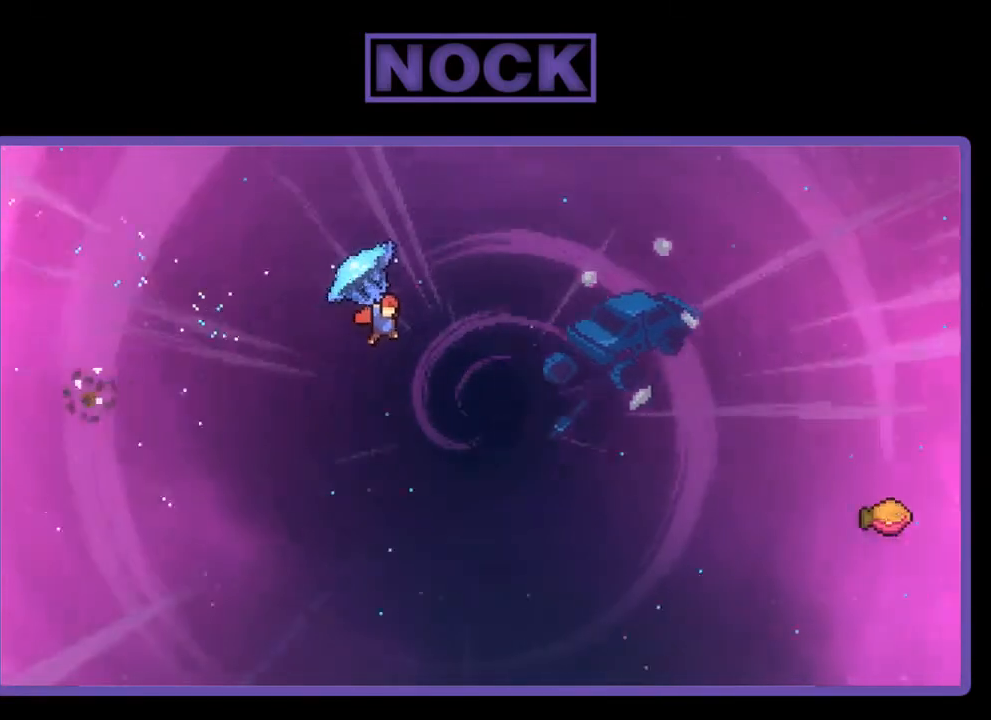
Gameplay with a controller (PlayStation layout); each line is a JSON object with the inputs held at the frame after it. "events" lists button and stick changes between this image and that frame as [ms after this image, input, new state], when the widget could be followed in between. Not read: left_stick.
{"buttons": ["R2", "DPAD_UP", "DPAD_RIGHT"], "right_stick": "center", "events": [[233, "DPAD_UP", "down"]]}
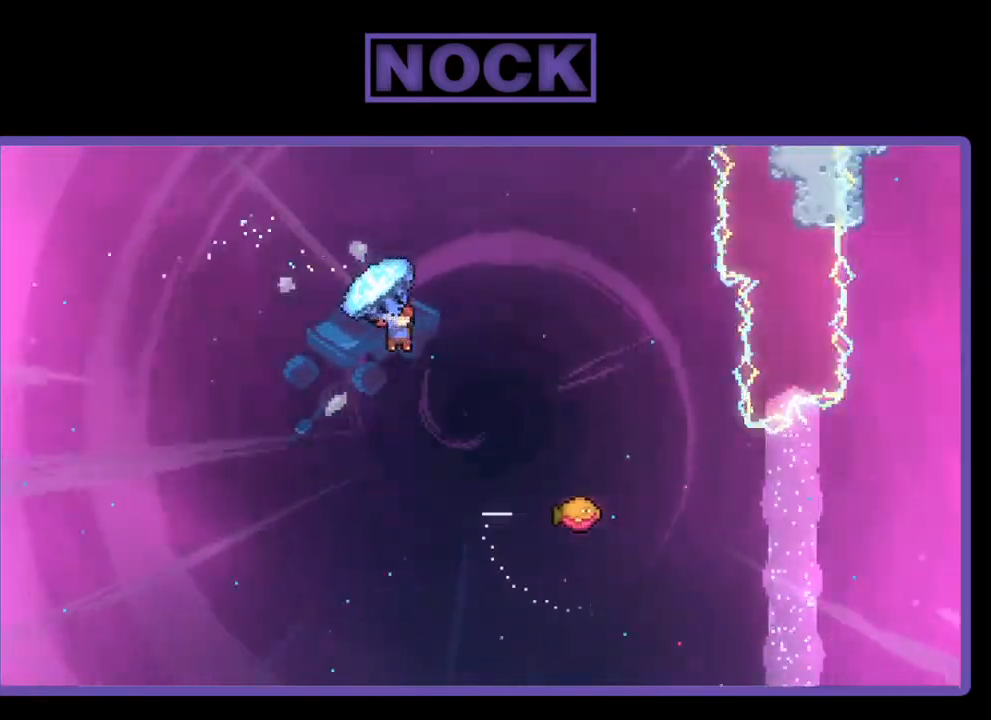
{"buttons": ["CIRCLE", "R2", "DPAD_UP", "DPAD_RIGHT"], "right_stick": "center", "events": [[33, "R2", "up"], [167, "CIRCLE", "down"], [167, "R2", "down"]]}
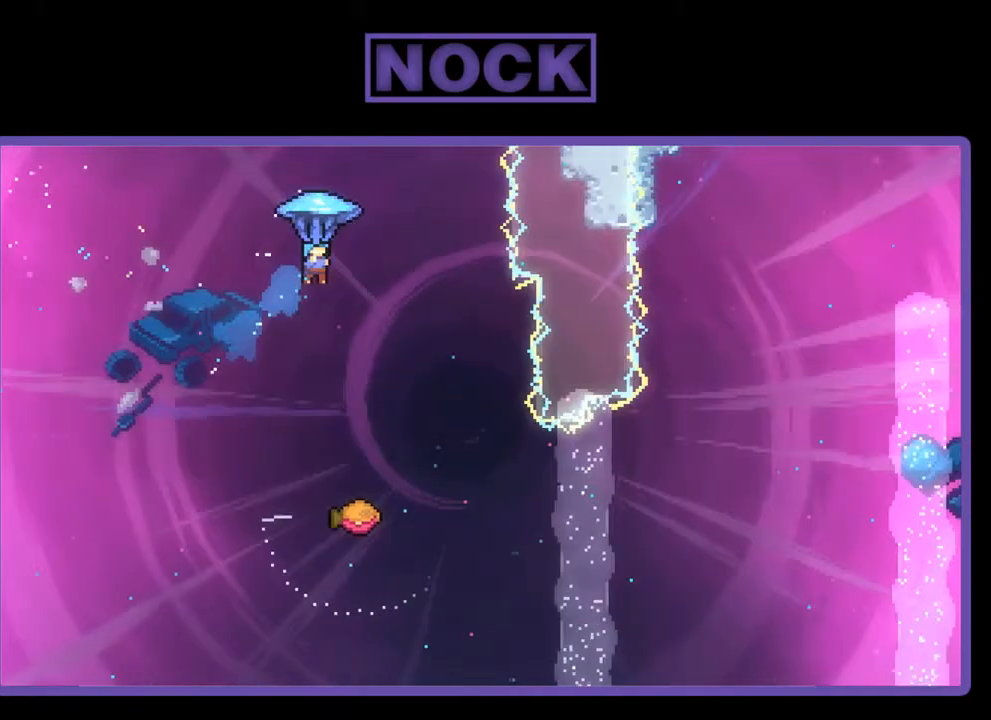
{"buttons": ["R2", "DPAD_DOWN"], "right_stick": "center", "events": [[100, "CIRCLE", "up"], [100, "DPAD_RIGHT", "up"], [100, "DPAD_UP", "up"], [300, "DPAD_DOWN", "down"]]}
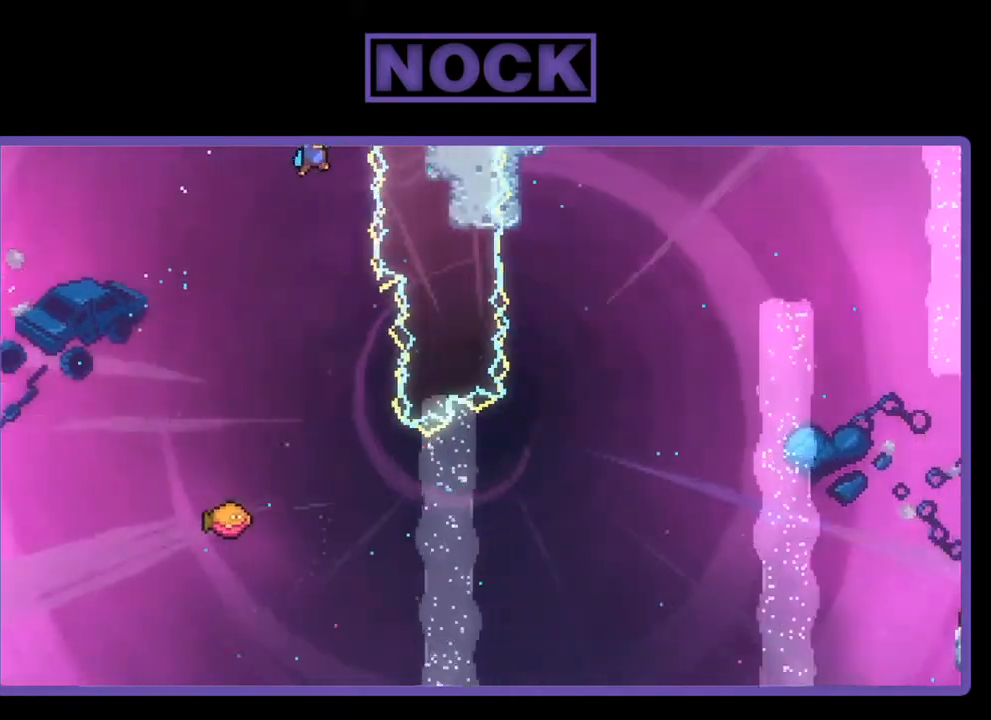
{"buttons": ["R2"], "right_stick": "center", "events": [[300, "DPAD_DOWN", "up"]]}
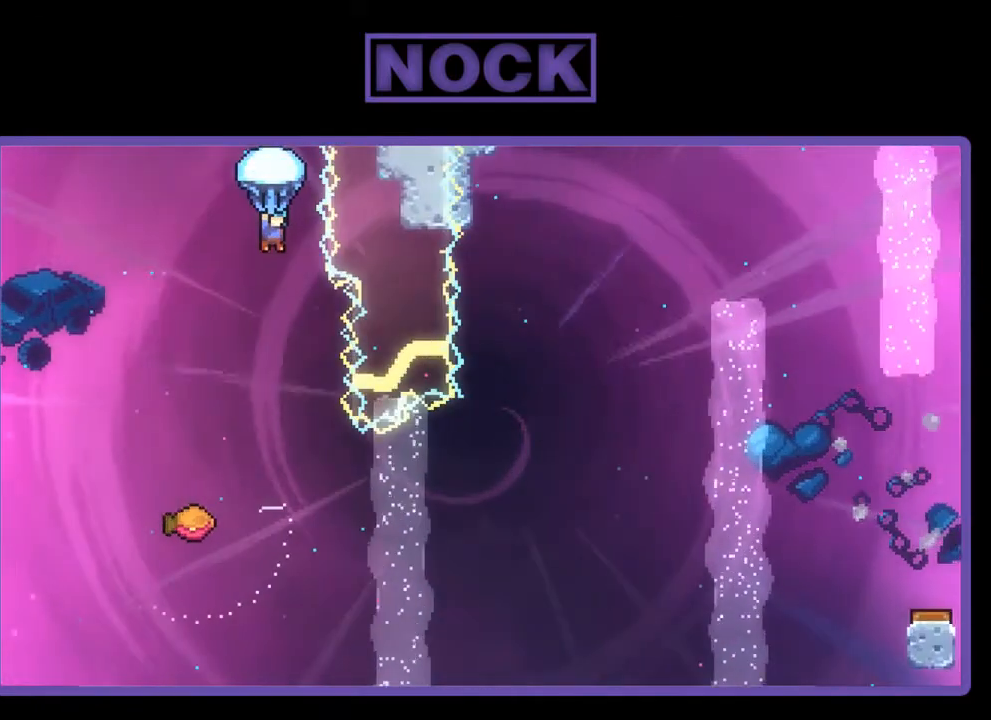
{"buttons": ["R2"], "right_stick": "center", "events": [[300, "DPAD_RIGHT", "down"], [400, "DPAD_RIGHT", "up"]]}
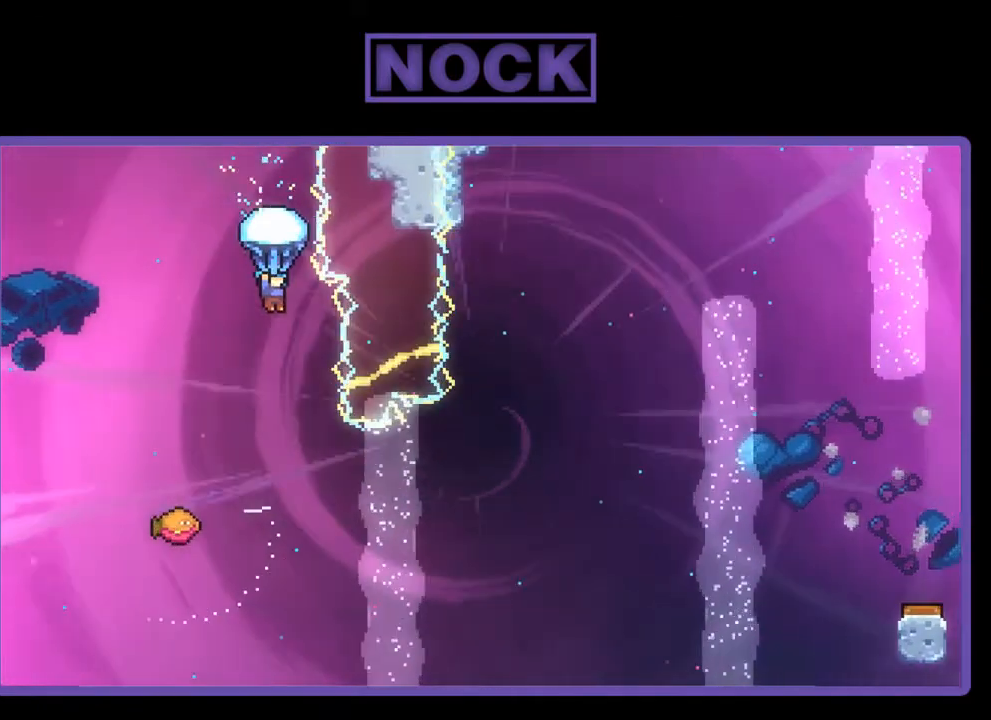
{"buttons": ["R2"], "right_stick": "center", "events": [[267, "DPAD_RIGHT", "down"], [467, "DPAD_RIGHT", "up"]]}
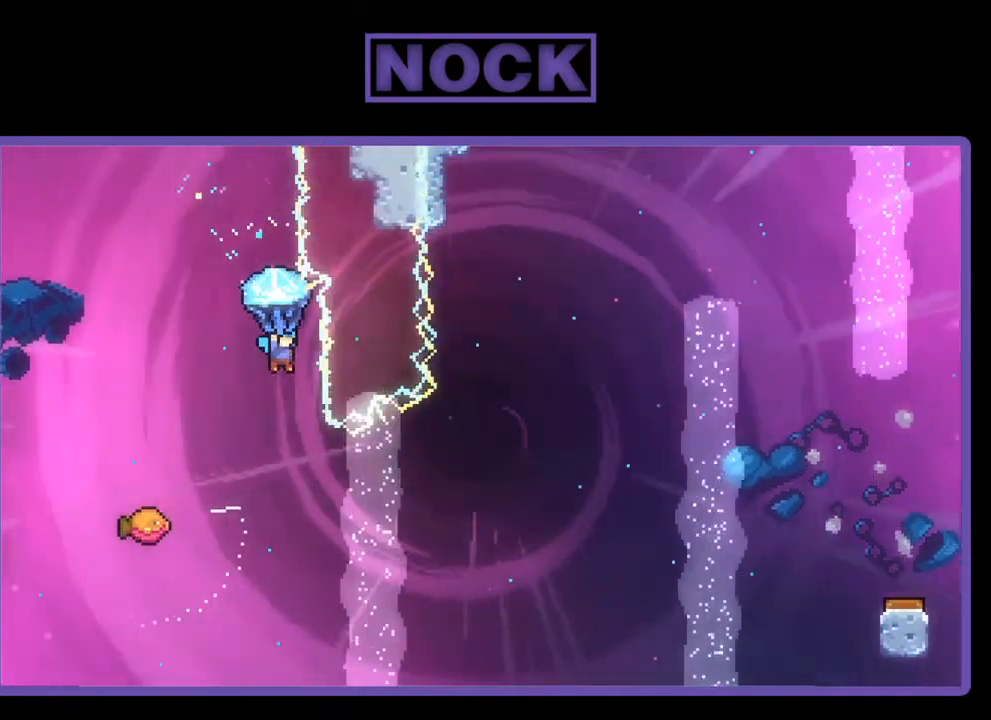
{"buttons": ["DPAD_LEFT"], "right_stick": "center", "events": [[300, "R2", "up"], [500, "DPAD_LEFT", "down"]]}
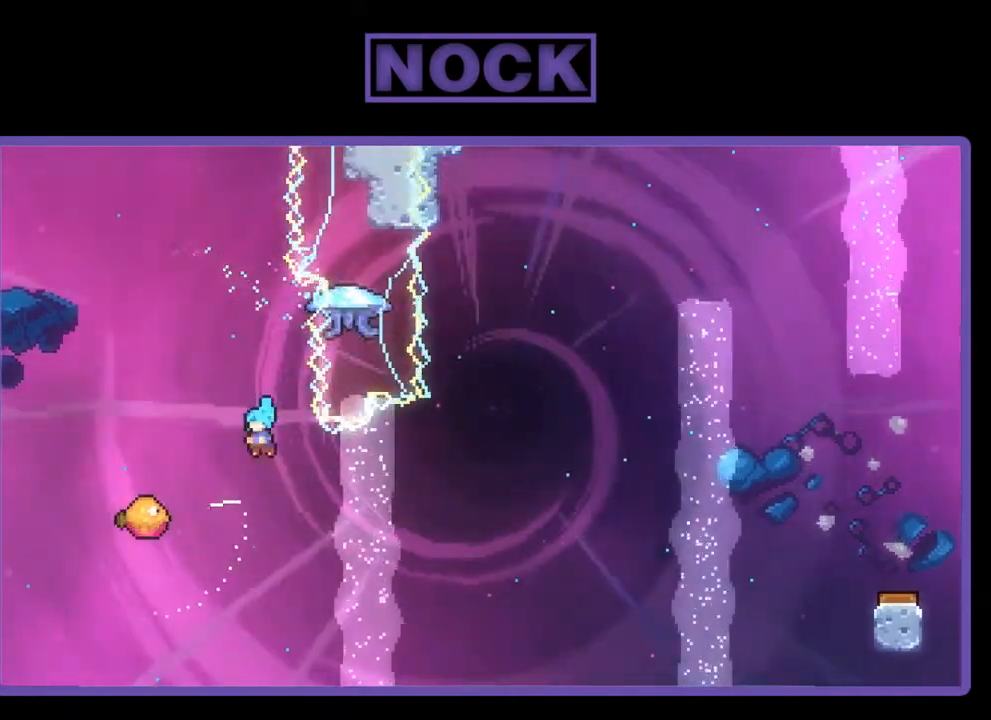
{"buttons": ["DPAD_RIGHT"], "right_stick": "center", "events": [[300, "DPAD_UP", "down"], [333, "DPAD_LEFT", "up"], [333, "DPAD_UP", "up"], [367, "DPAD_RIGHT", "down"]]}
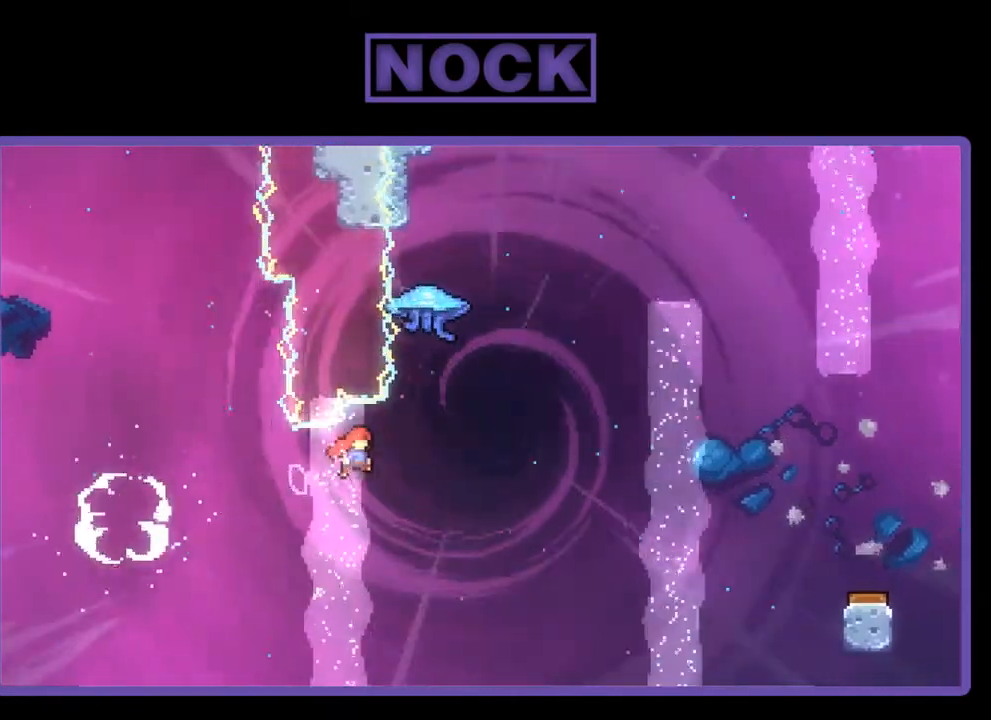
{"buttons": ["R2", "DPAD_UP"], "right_stick": "center", "events": [[33, "R2", "down"], [233, "DPAD_UP", "down"], [267, "DPAD_RIGHT", "up"], [300, "CIRCLE", "down"], [500, "CIRCLE", "up"]]}
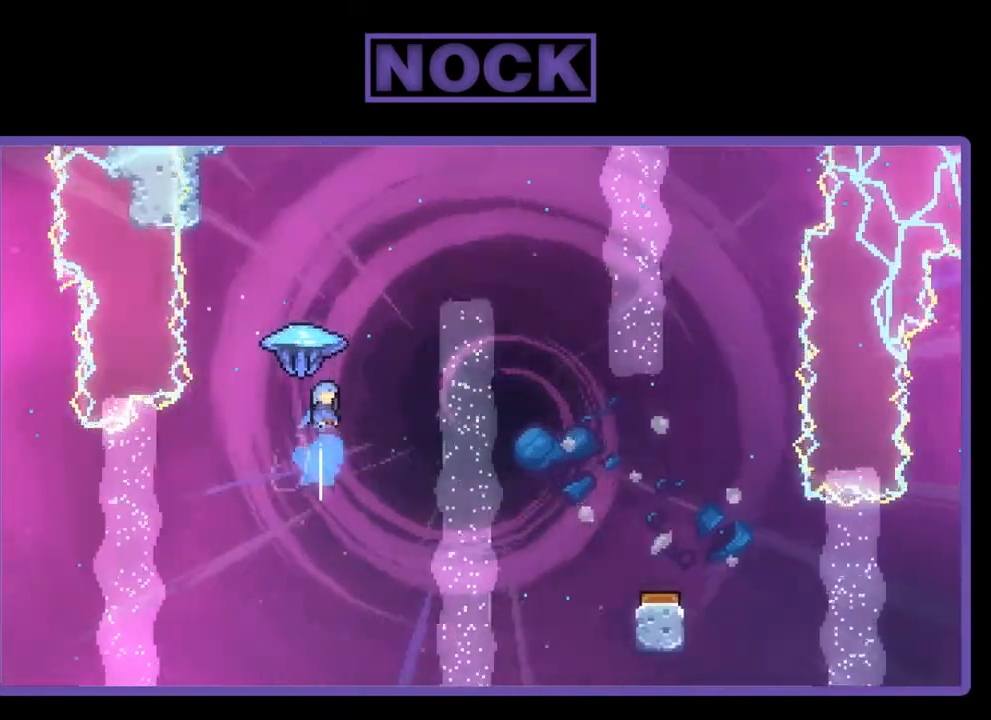
{"buttons": ["R2", "DPAD_RIGHT"], "right_stick": "center", "events": [[33, "DPAD_RIGHT", "down"], [67, "DPAD_UP", "up"]]}
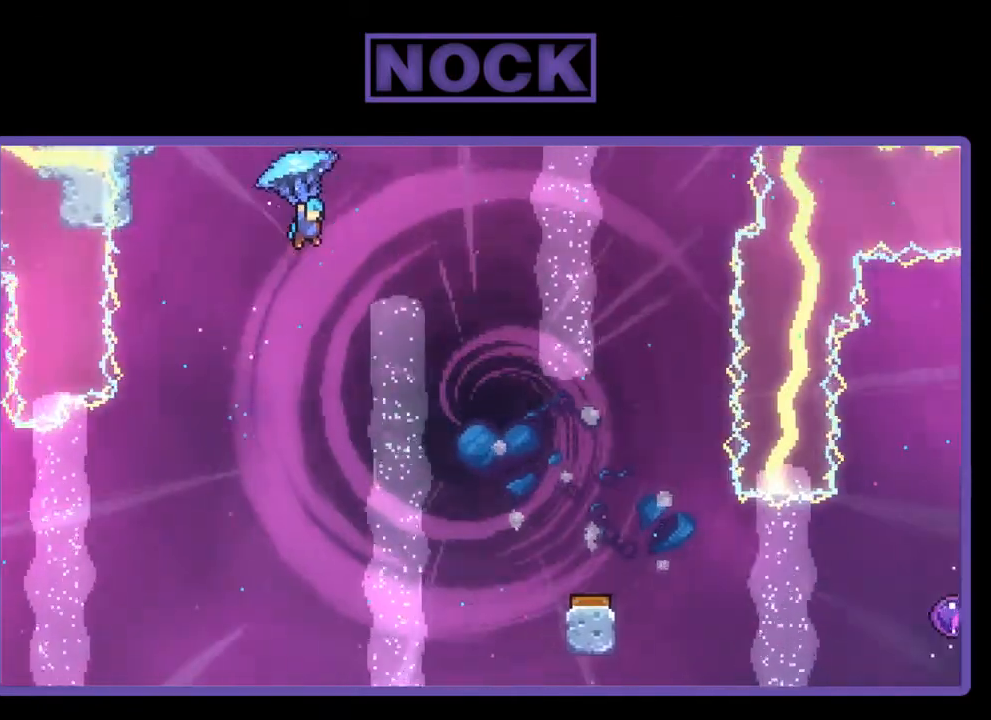
{"buttons": ["R2", "DPAD_DOWN"], "right_stick": "center", "events": [[333, "DPAD_DOWN", "down"], [333, "DPAD_RIGHT", "up"]]}
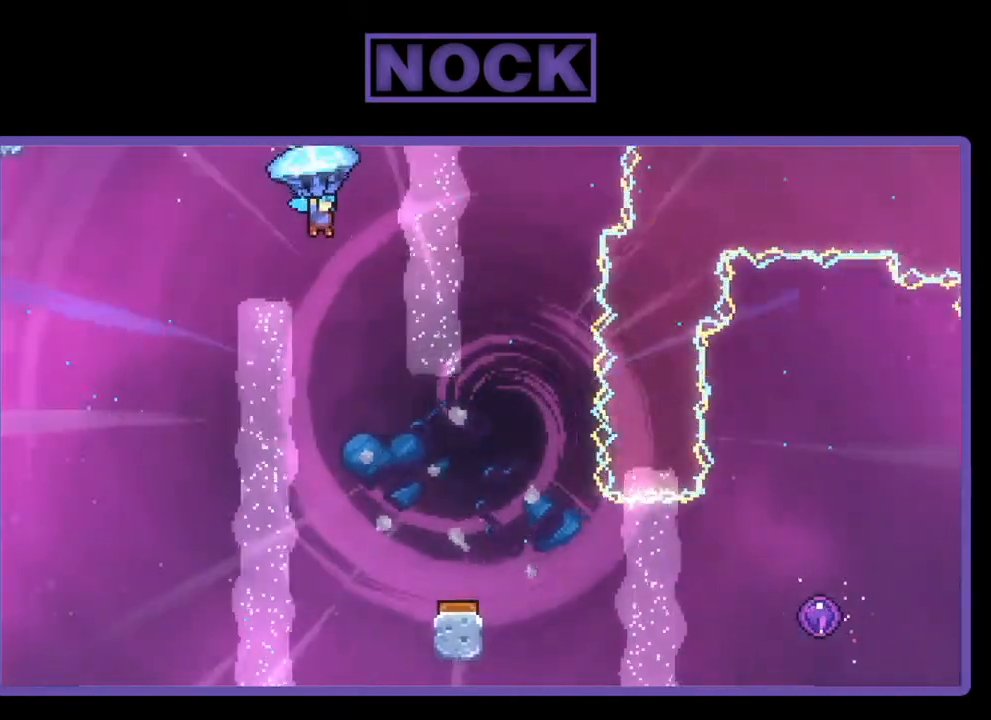
{"buttons": ["R2", "DPAD_DOWN"], "right_stick": "center", "events": []}
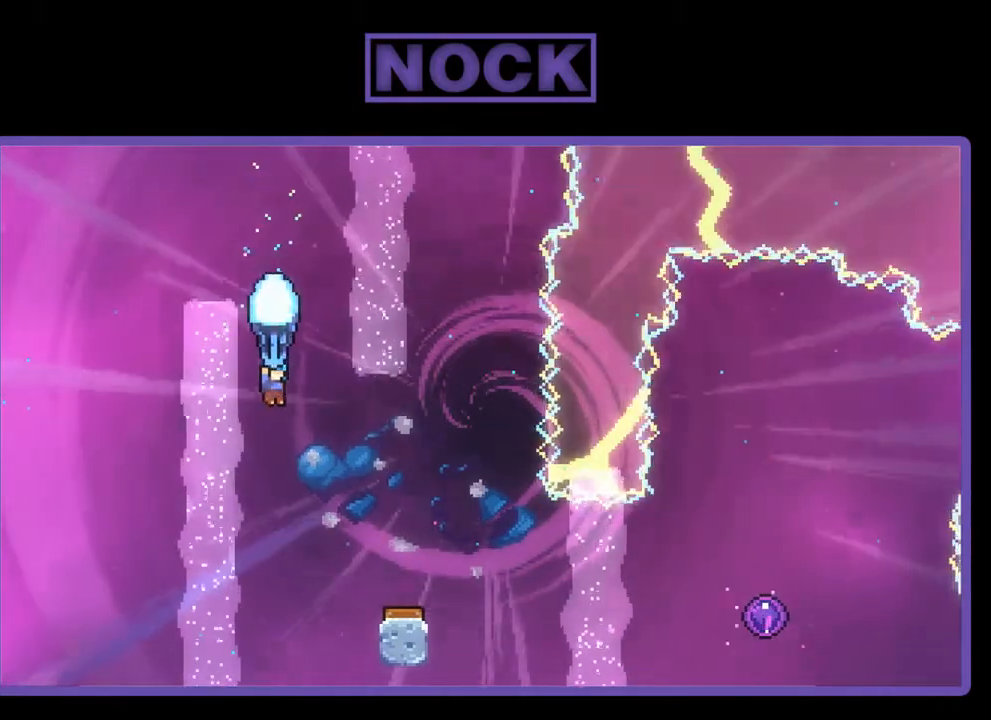
{"buttons": ["R2", "DPAD_RIGHT"], "right_stick": "center", "events": [[33, "DPAD_DOWN", "up"], [167, "DPAD_RIGHT", "down"], [367, "DPAD_RIGHT", "up"], [467, "DPAD_RIGHT", "down"]]}
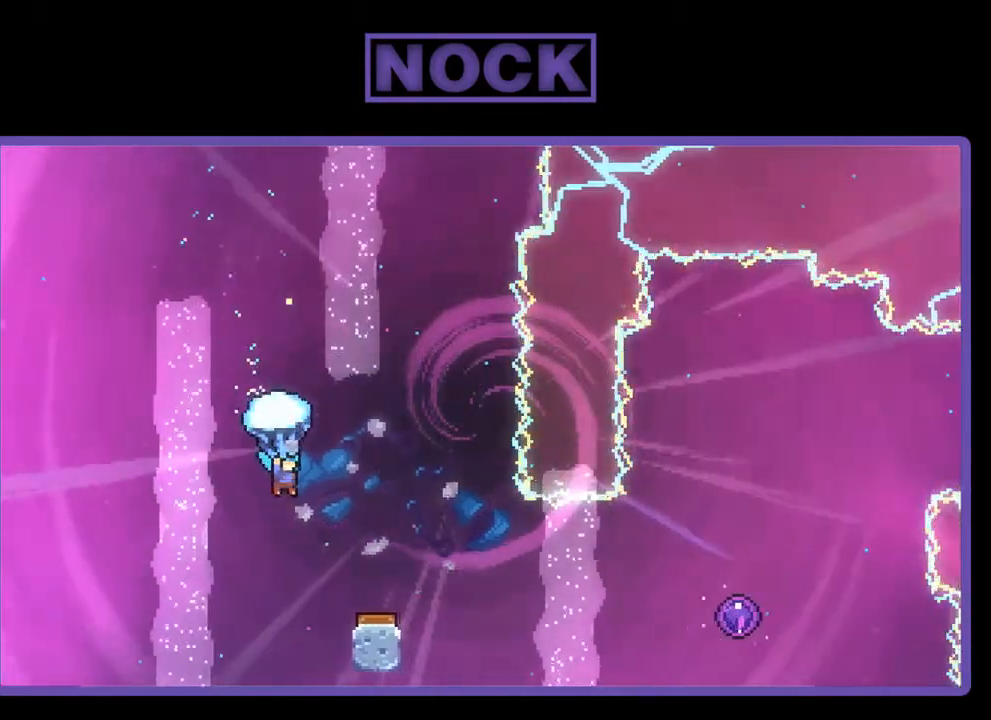
{"buttons": ["R2", "DPAD_RIGHT"], "right_stick": "center", "events": [[200, "DPAD_RIGHT", "up"], [467, "DPAD_RIGHT", "down"]]}
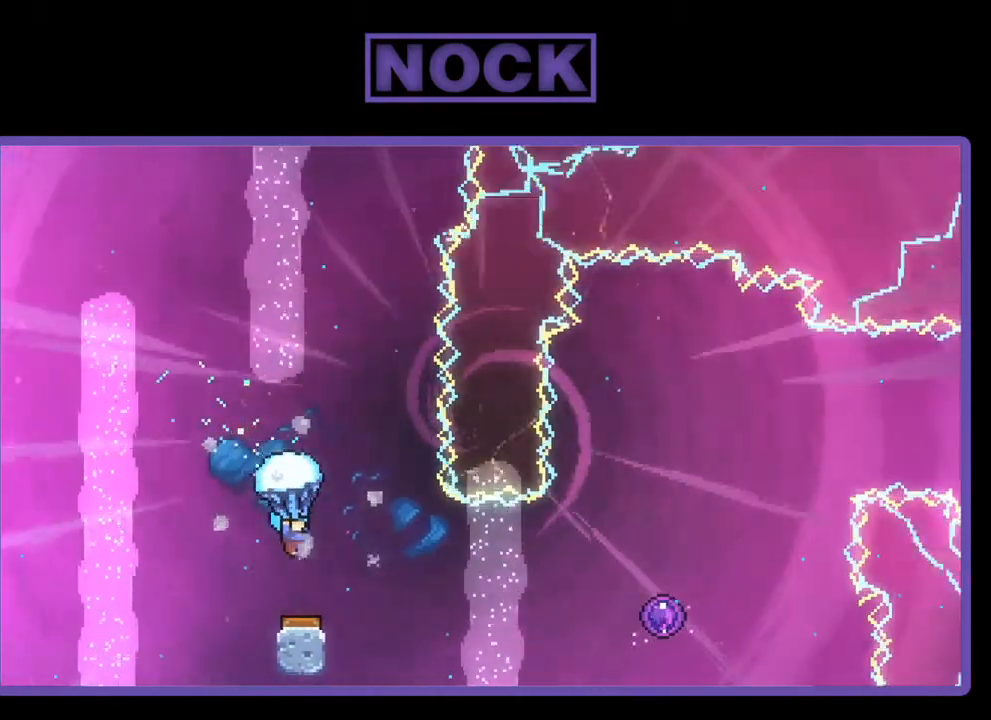
{"buttons": ["R2"], "right_stick": "center", "events": [[67, "DPAD_RIGHT", "up"]]}
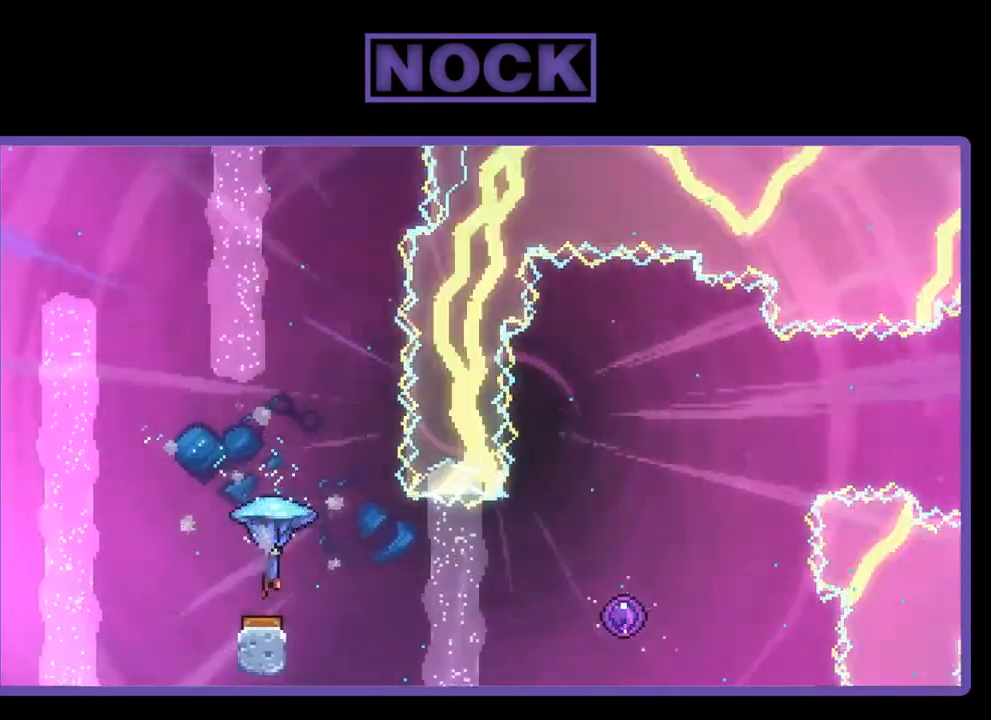
{"buttons": ["DPAD_UP"], "right_stick": "center", "events": [[100, "DPAD_RIGHT", "down"], [167, "DPAD_UP", "down"], [433, "DPAD_RIGHT", "up"], [433, "R2", "up"]]}
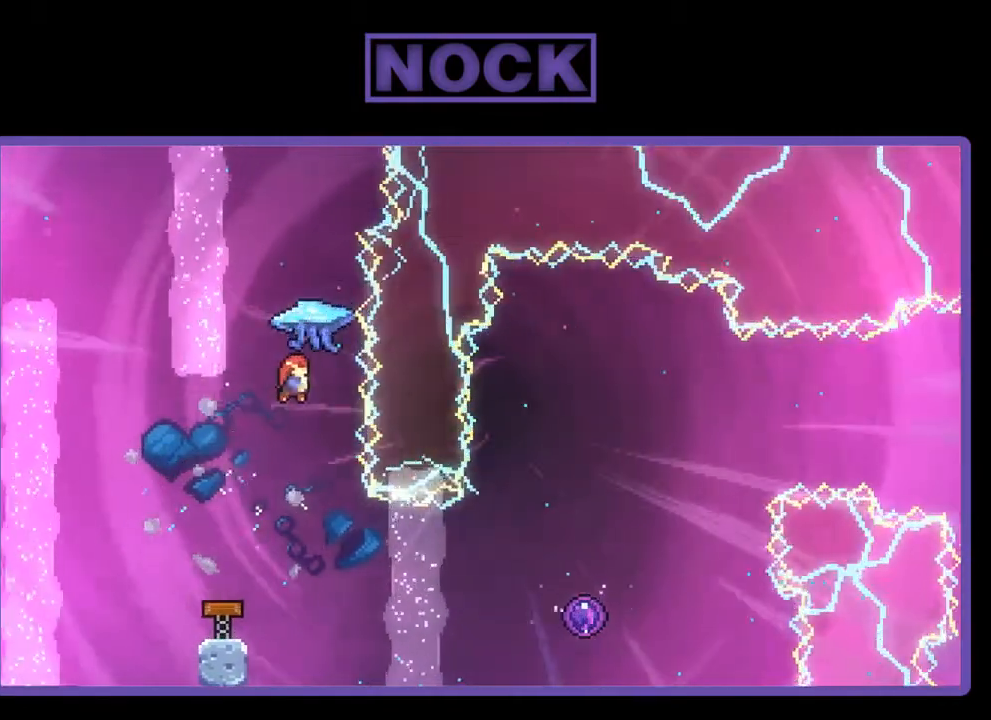
{"buttons": ["R2", "DPAD_RIGHT"], "right_stick": "center", "events": [[33, "DPAD_UP", "up"], [267, "R2", "down"], [300, "DPAD_RIGHT", "down"]]}
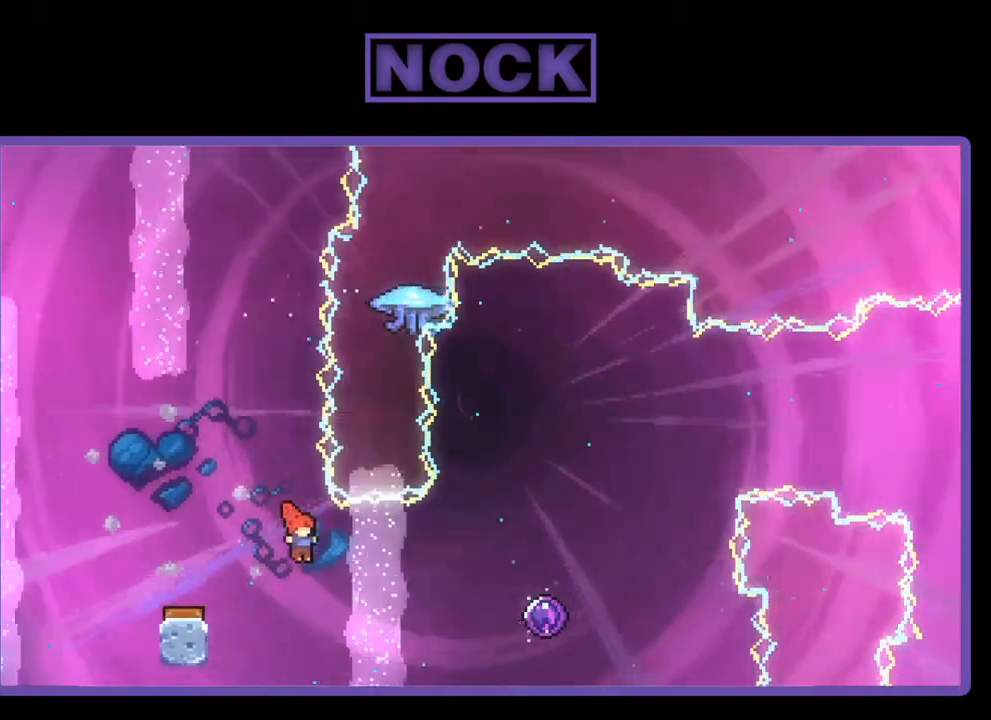
{"buttons": ["R2"], "right_stick": "center", "events": [[100, "CIRCLE", "down"], [400, "CIRCLE", "up"], [433, "DPAD_RIGHT", "up"]]}
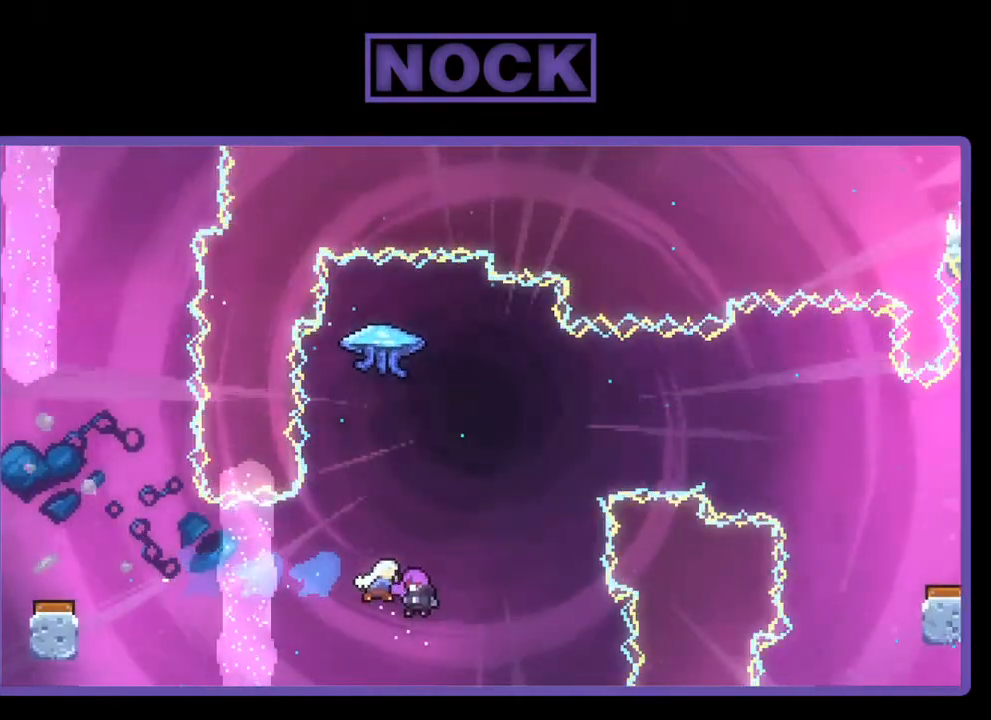
{"buttons": [], "right_stick": "center", "events": [[300, "R2", "up"]]}
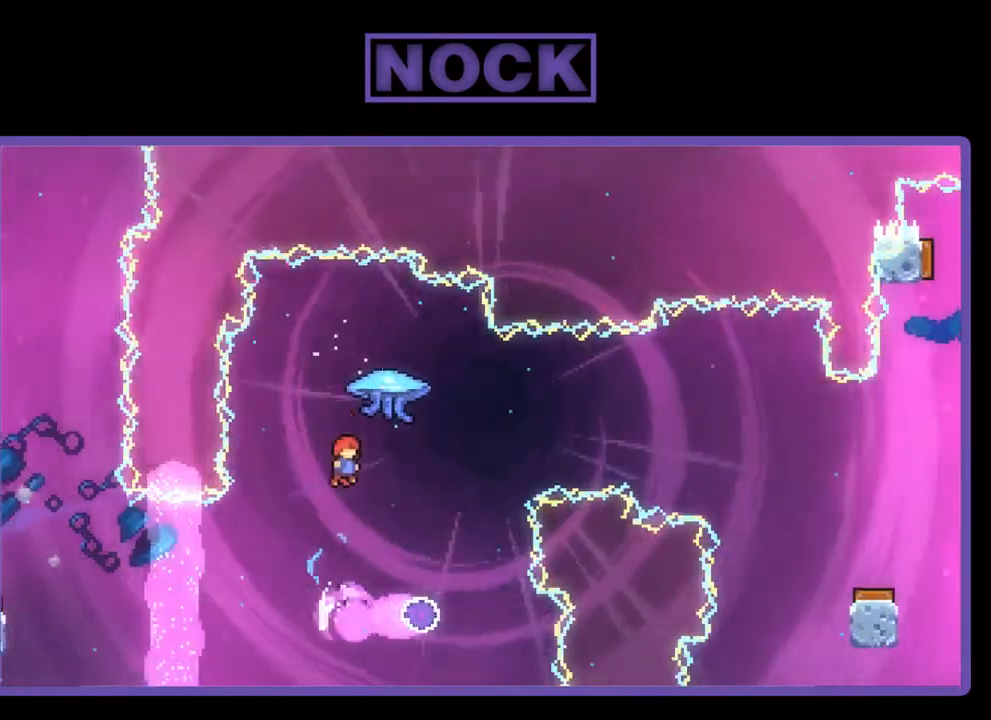
{"buttons": [], "right_stick": "center", "events": []}
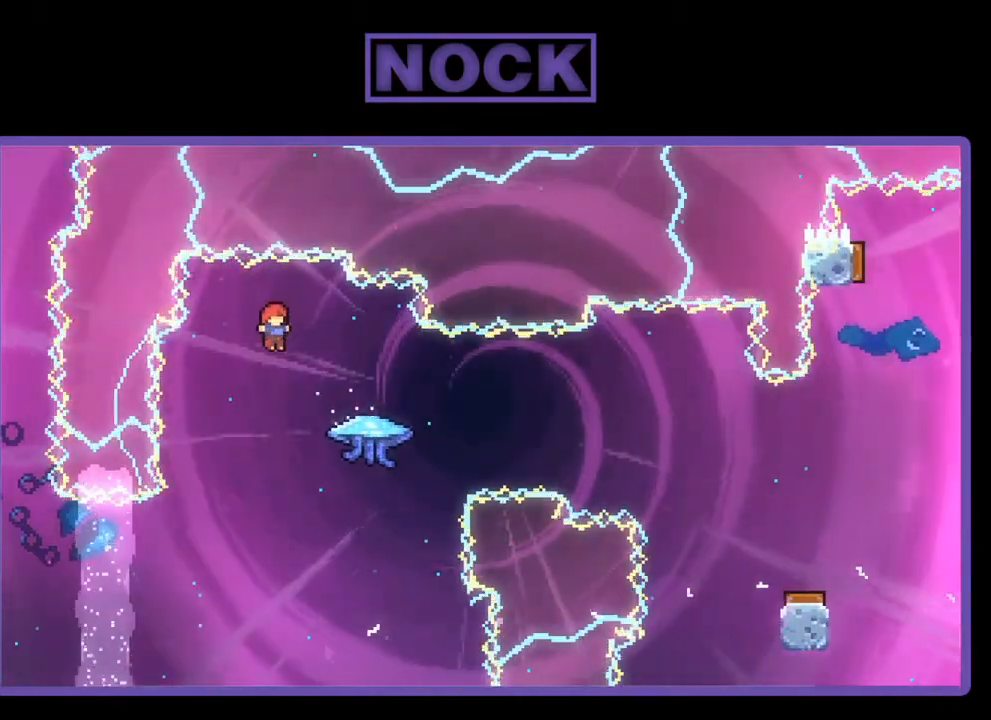
{"buttons": ["CIRCLE", "R2", "DPAD_RIGHT"], "right_stick": "center", "events": [[133, "DPAD_RIGHT", "down"], [300, "CIRCLE", "down"], [300, "R2", "down"]]}
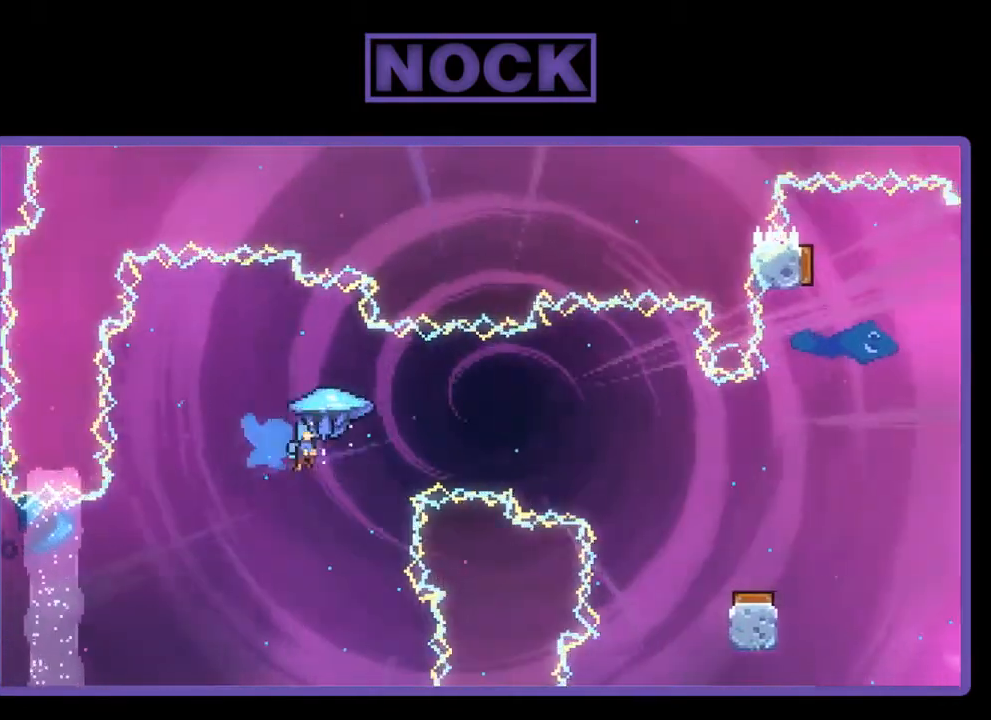
{"buttons": ["R2", "DPAD_RIGHT"], "right_stick": "center", "events": [[33, "CIRCLE", "up"]]}
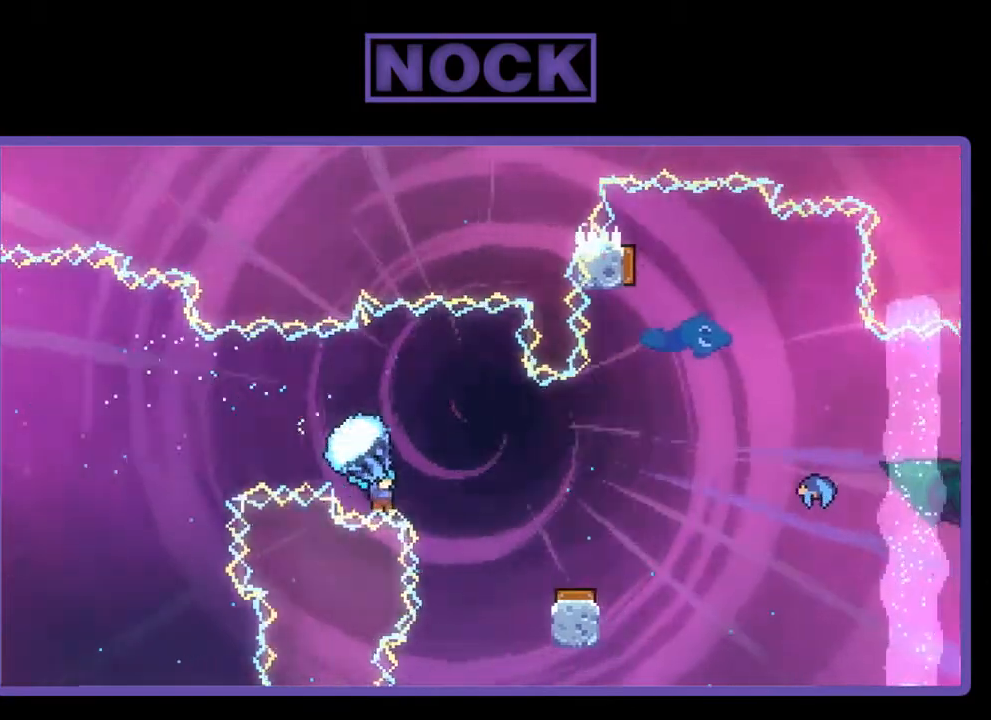
{"buttons": ["R2"], "right_stick": "center", "events": [[167, "DPAD_RIGHT", "up"]]}
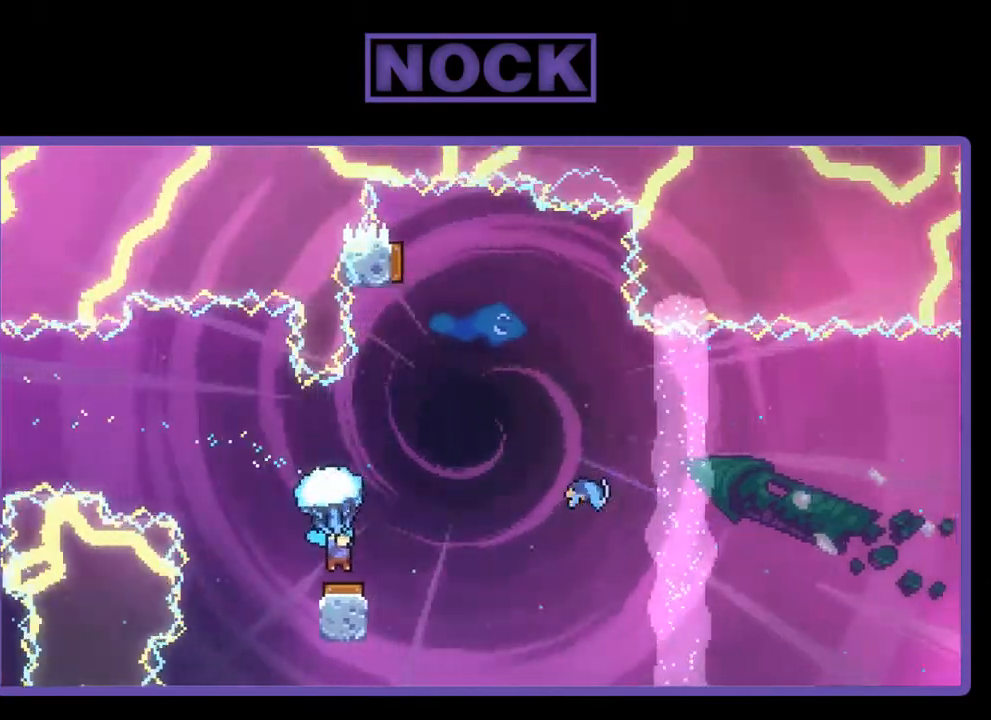
{"buttons": ["R2", "DPAD_RIGHT"], "right_stick": "center", "events": [[200, "DPAD_RIGHT", "down"]]}
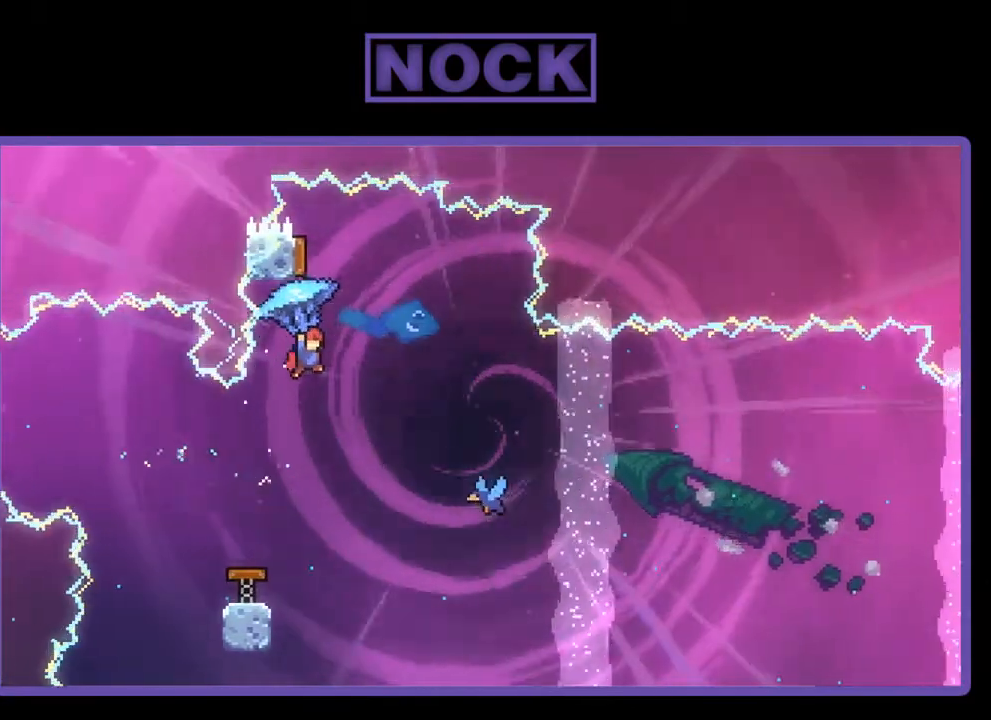
{"buttons": [], "right_stick": "center", "events": [[133, "DPAD_RIGHT", "up"], [233, "DPAD_LEFT", "down"], [333, "R2", "up"], [400, "DPAD_LEFT", "up"]]}
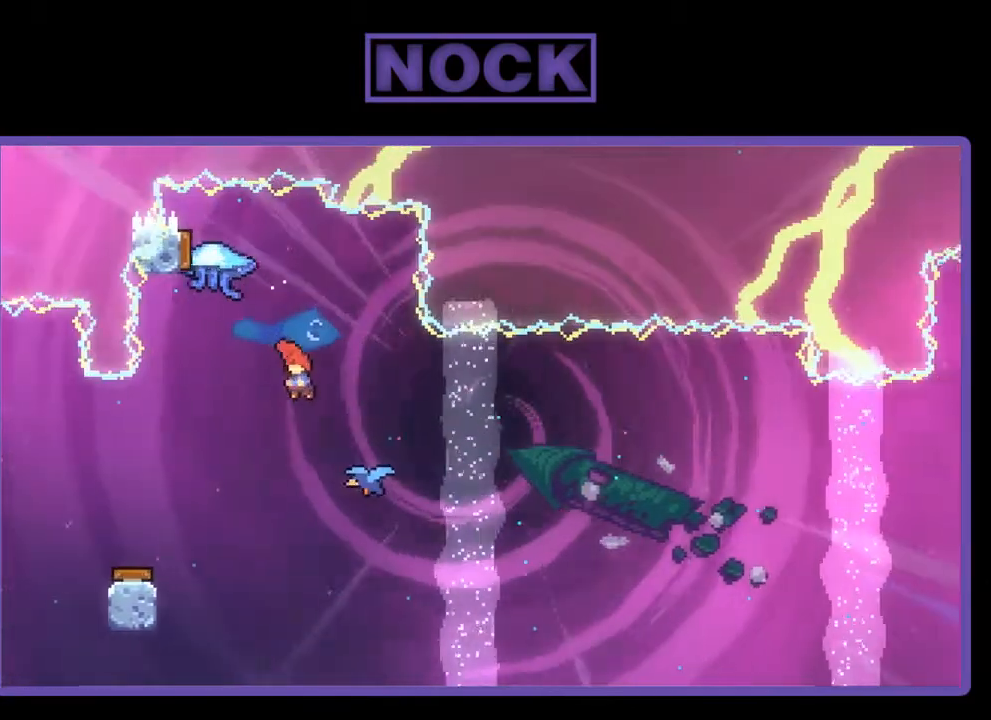
{"buttons": ["R2"], "right_stick": "center", "events": [[233, "R2", "down"], [300, "DPAD_UP", "down"], [367, "CIRCLE", "down"], [467, "DPAD_UP", "up"], [500, "CIRCLE", "up"]]}
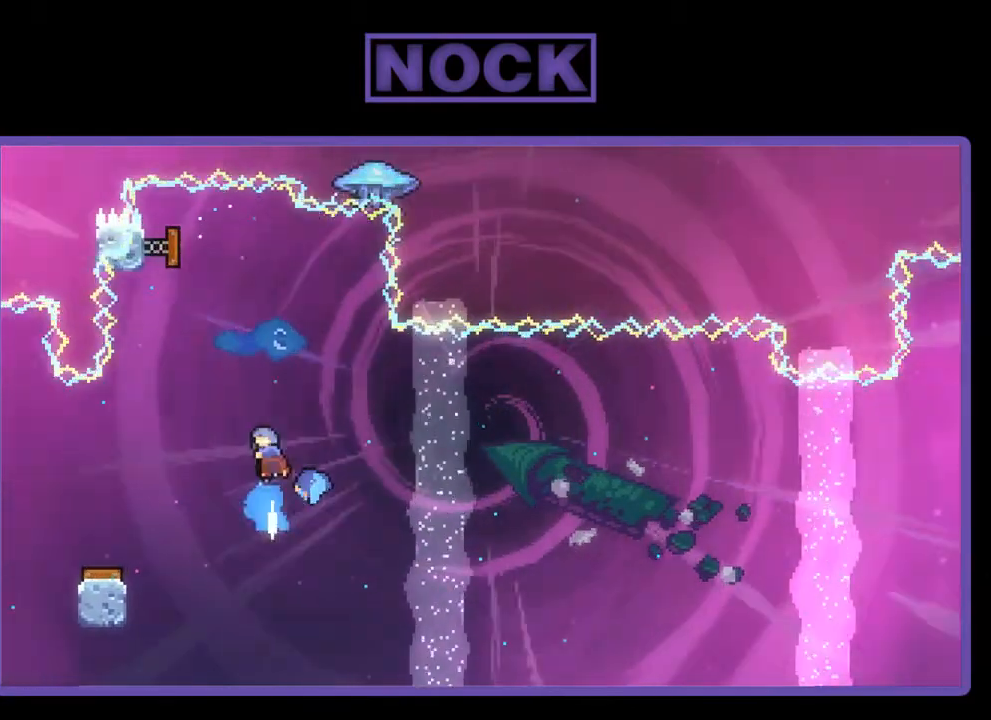
{"buttons": ["DPAD_DOWN", "DPAD_RIGHT"], "right_stick": "center", "events": [[100, "R2", "up"], [200, "DPAD_RIGHT", "down"], [233, "DPAD_RIGHT", "up"], [400, "DPAD_RIGHT", "down"], [433, "DPAD_DOWN", "down"]]}
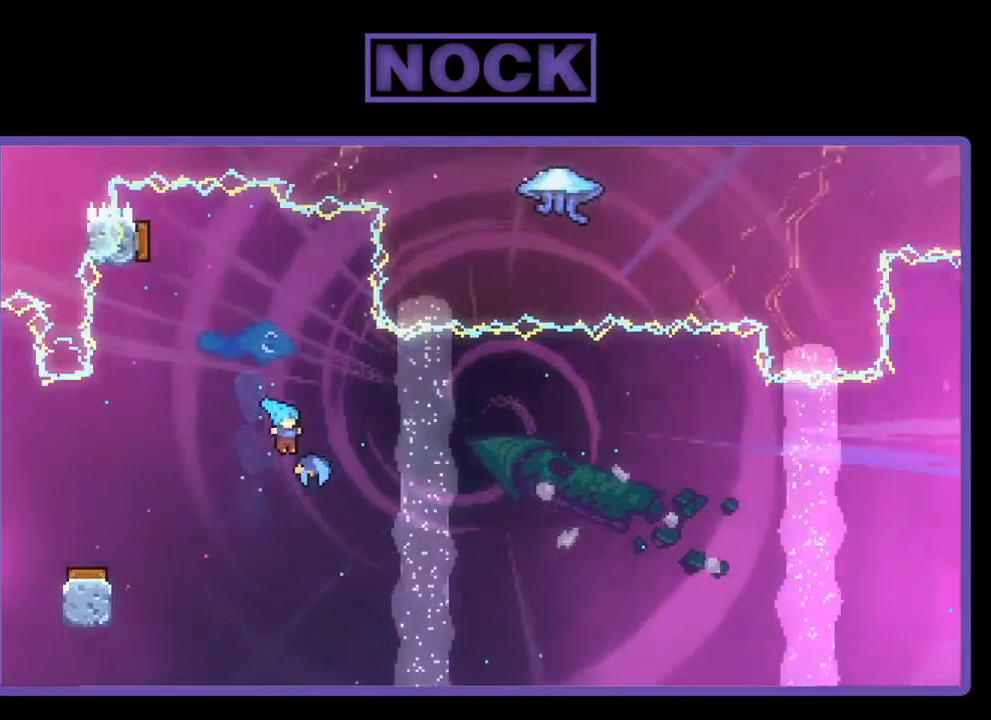
{"buttons": ["R2", "DPAD_RIGHT"], "right_stick": "center", "events": [[200, "DPAD_DOWN", "up"], [267, "R2", "down"]]}
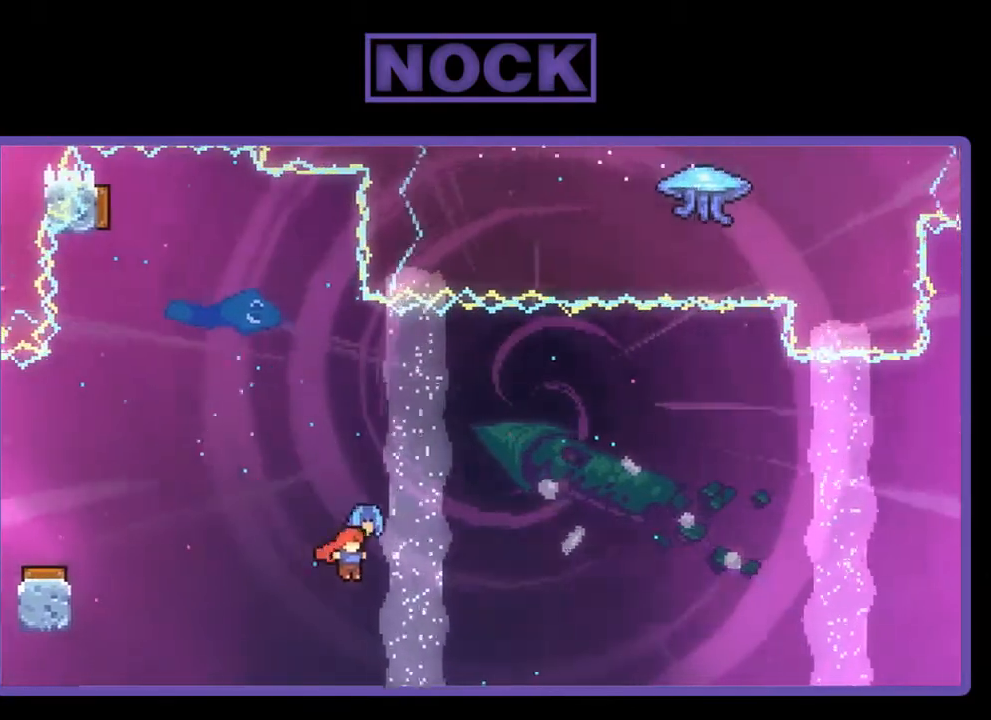
{"buttons": ["R2", "DPAD_UP", "DPAD_RIGHT"], "right_stick": "center", "events": [[467, "DPAD_UP", "down"]]}
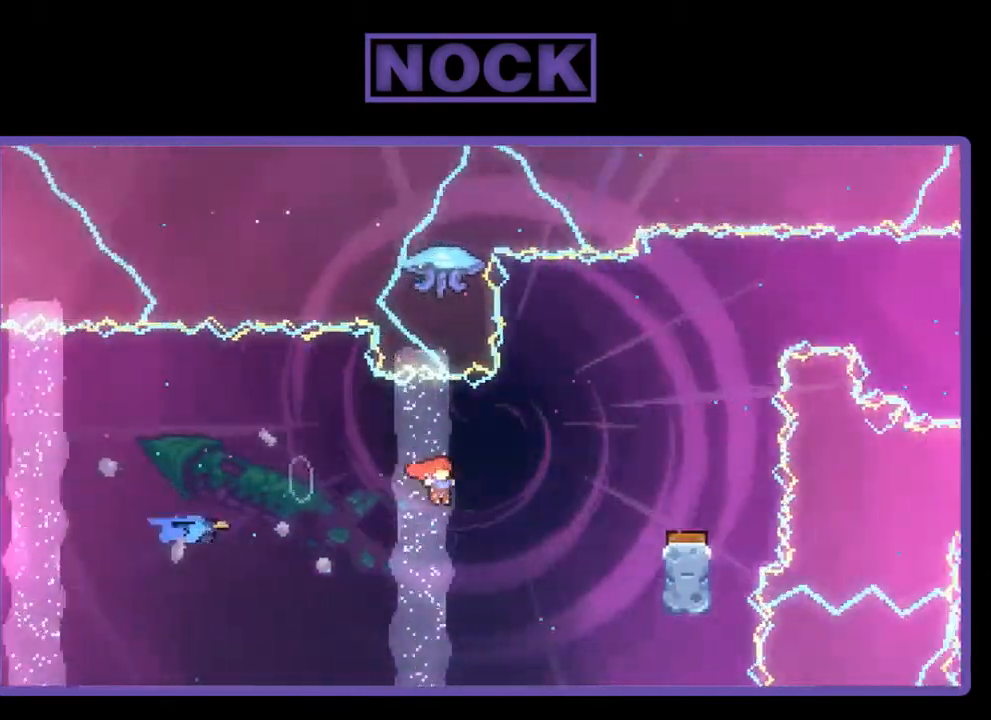
{"buttons": [], "right_stick": "center", "events": [[133, "CIRCLE", "down"], [267, "CIRCLE", "up"], [300, "DPAD_UP", "up"], [367, "R2", "up"], [433, "DPAD_RIGHT", "up"]]}